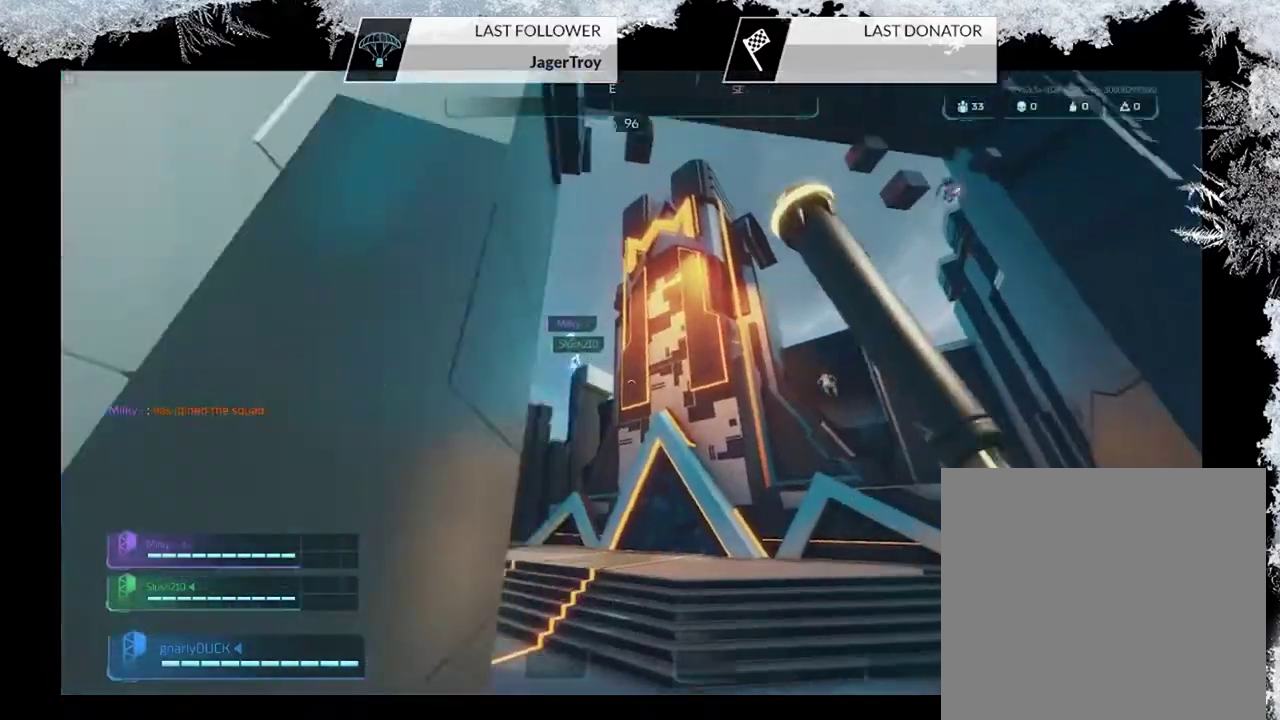
Gameplay with a controller (PlayStation layout); each line is a JSON object with the inputs held at the frame after it (dt_ms = milliseconds from this image to that frame). "events" lists button and stick changes between this image and that frame as [ms after this image, input, new state], when the widget could be followed in between.
{"dt_ms": 500, "buttons": ["CROSS"], "left_stick": "up-right", "right_stick": "center", "events": [[33, "left_stick", "up"], [100, "CROSS", "down"], [300, "CROSS", "up"], [500, "CROSS", "down"], [500, "left_stick", "up-right"]]}
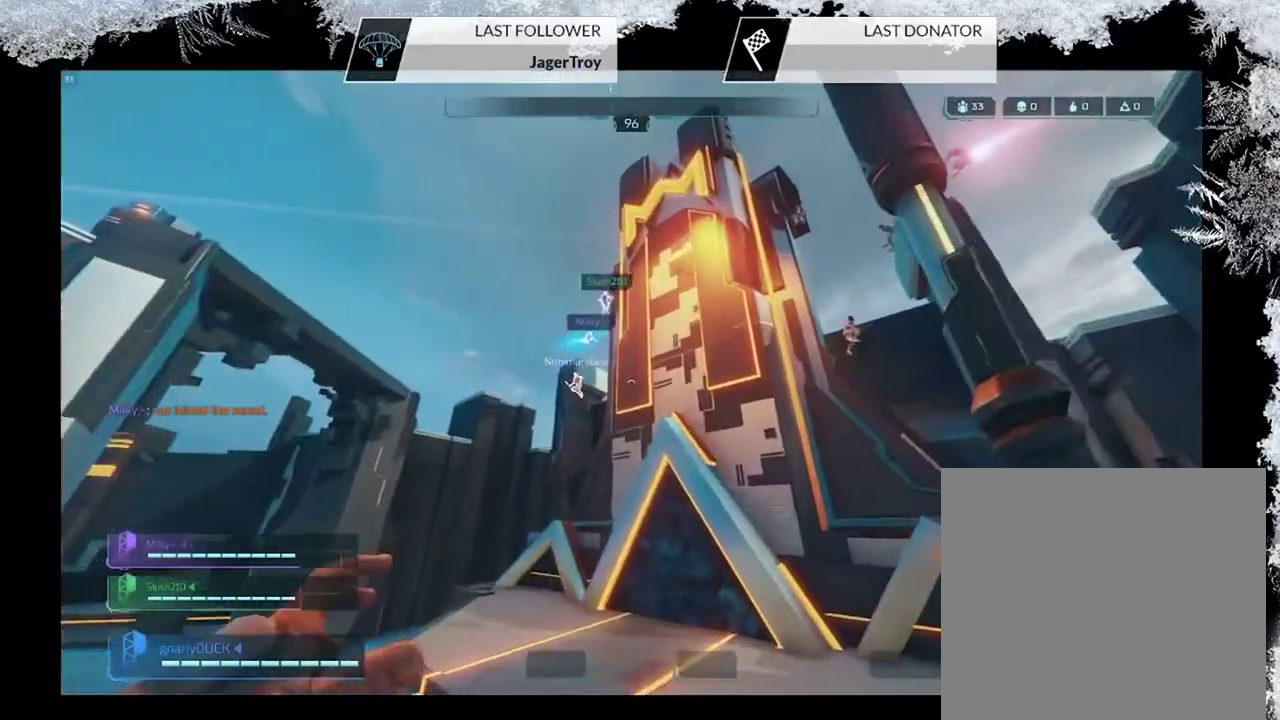
{"dt_ms": 600, "buttons": [], "left_stick": "up-right", "right_stick": "center", "events": [[200, "CROSS", "up"], [367, "right_stick", "down-right"], [500, "right_stick", "right"], [600, "right_stick", "center"]]}
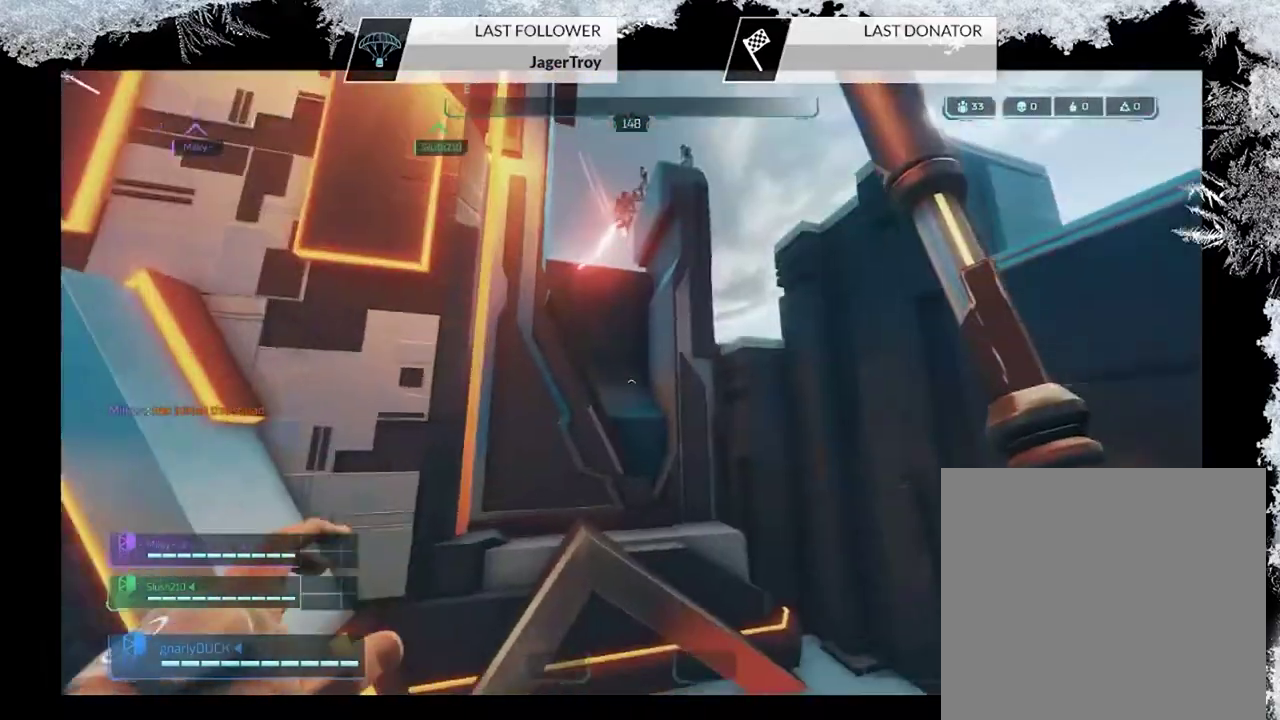
{"dt_ms": 500, "buttons": [], "left_stick": "up", "right_stick": "center", "events": [[33, "CROSS", "down"], [200, "CROSS", "up"], [367, "left_stick", "up"]]}
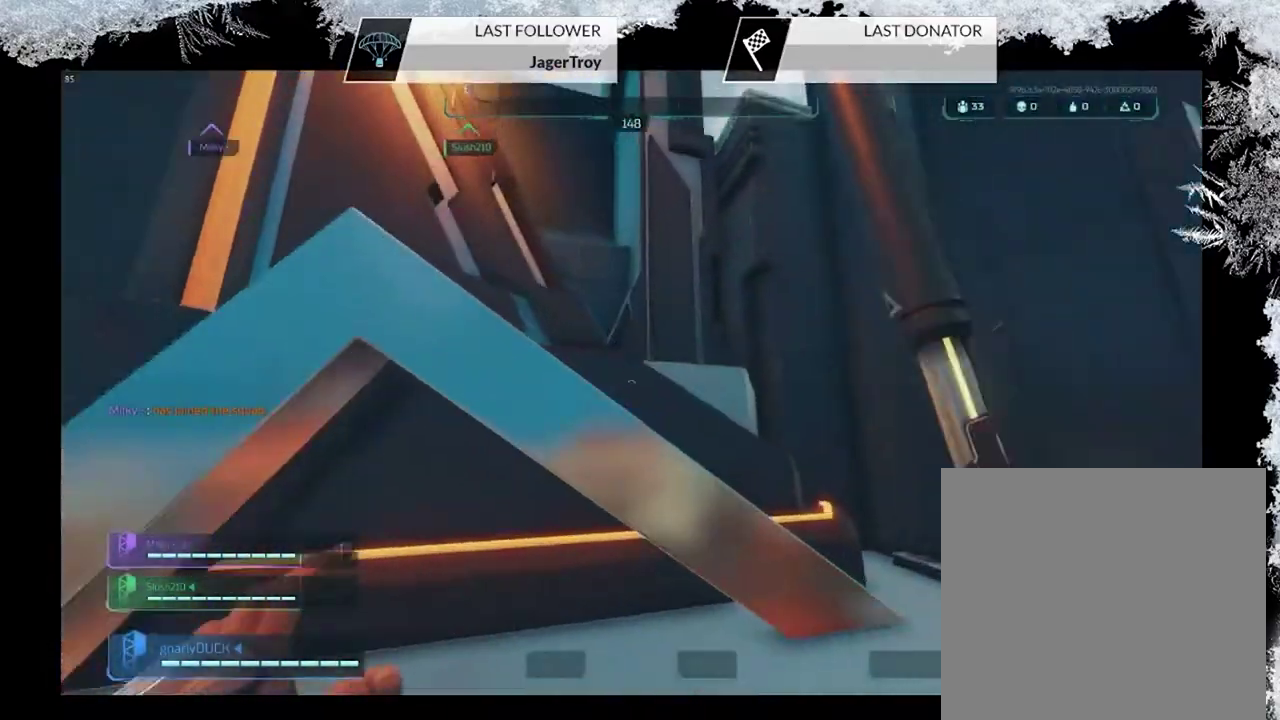
{"dt_ms": 600, "buttons": [], "left_stick": "up", "right_stick": "left", "events": [[33, "right_stick", "left"], [133, "L3", "down"], [167, "right_stick", "center"], [200, "CROSS", "down"], [233, "L3", "up"], [367, "CROSS", "up"], [533, "right_stick", "left"]]}
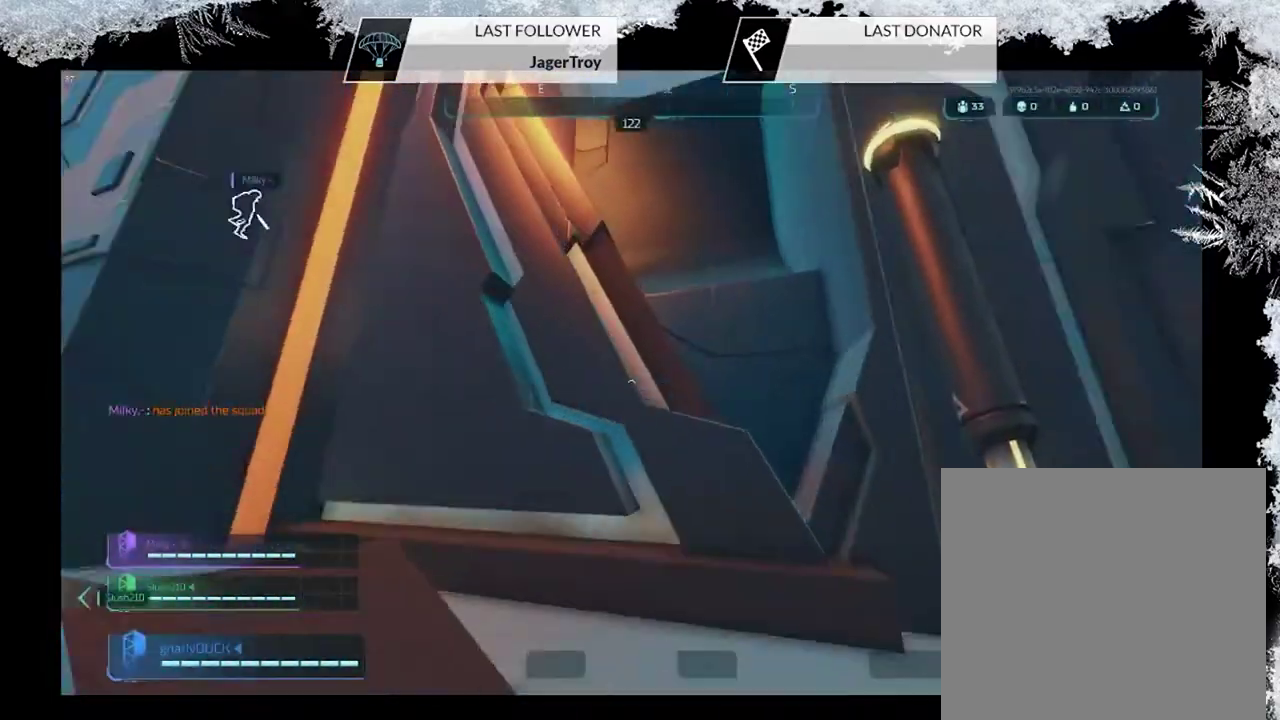
{"dt_ms": 500, "buttons": [], "left_stick": "down-right", "right_stick": "right", "events": [[167, "right_stick", "center"], [267, "left_stick", "up-right"], [333, "left_stick", "right"], [433, "right_stick", "right"], [500, "left_stick", "down-right"]]}
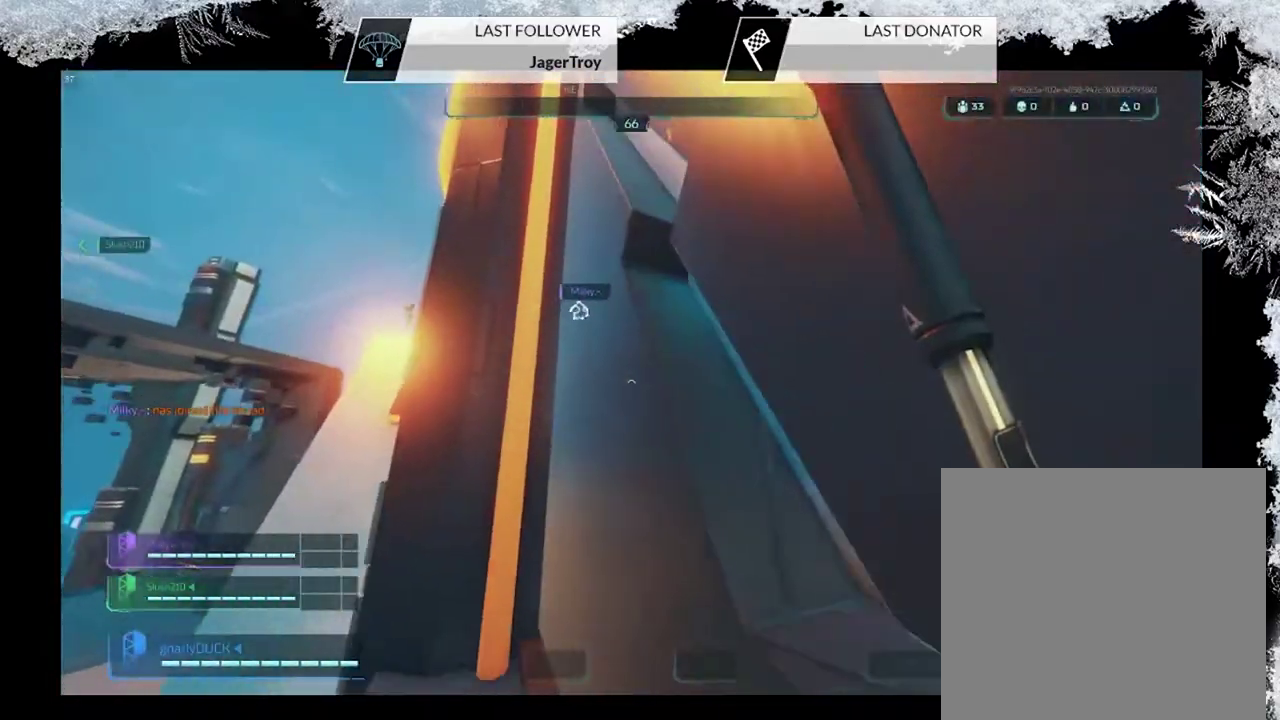
{"dt_ms": 500, "buttons": [], "left_stick": "up", "right_stick": "center", "events": [[67, "right_stick", "center"], [233, "left_stick", "up-right"], [267, "CROSS", "down"], [433, "left_stick", "up"], [467, "CROSS", "up"]]}
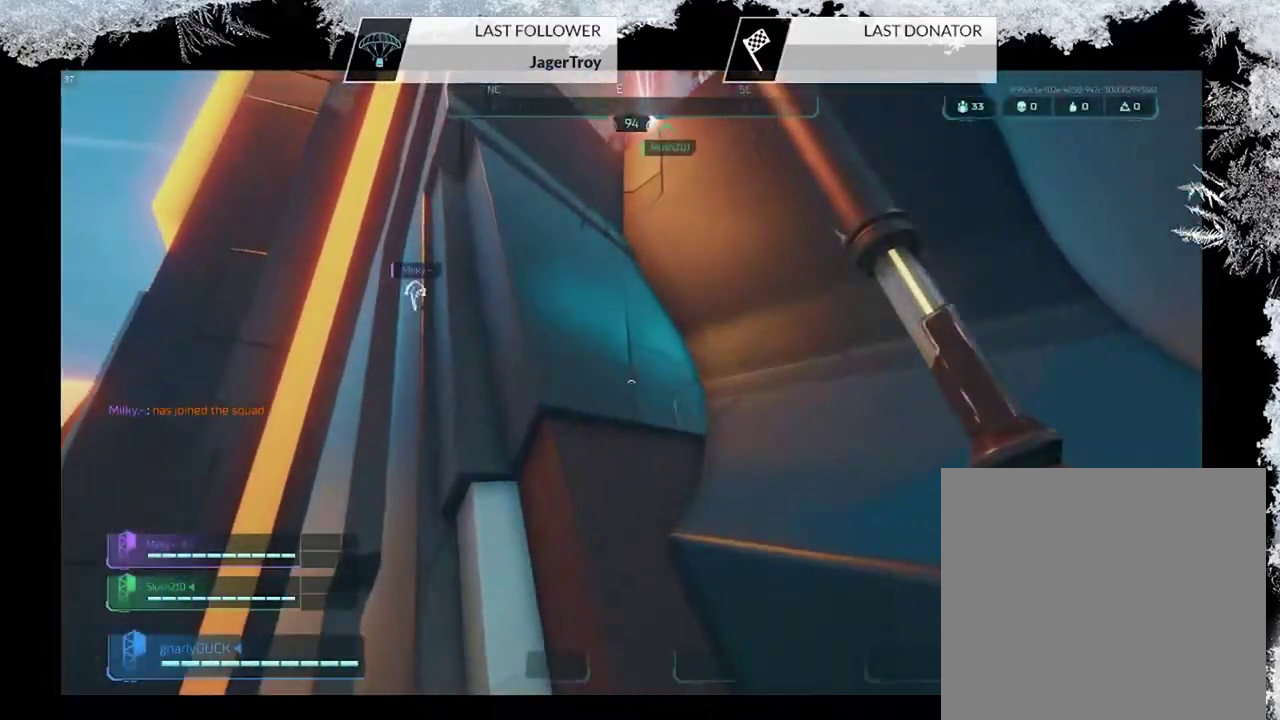
{"dt_ms": 600, "buttons": [], "left_stick": "up-left", "right_stick": "up", "events": [[367, "right_stick", "down-right"], [433, "right_stick", "up-left"], [500, "left_stick", "up-left"], [567, "right_stick", "up"]]}
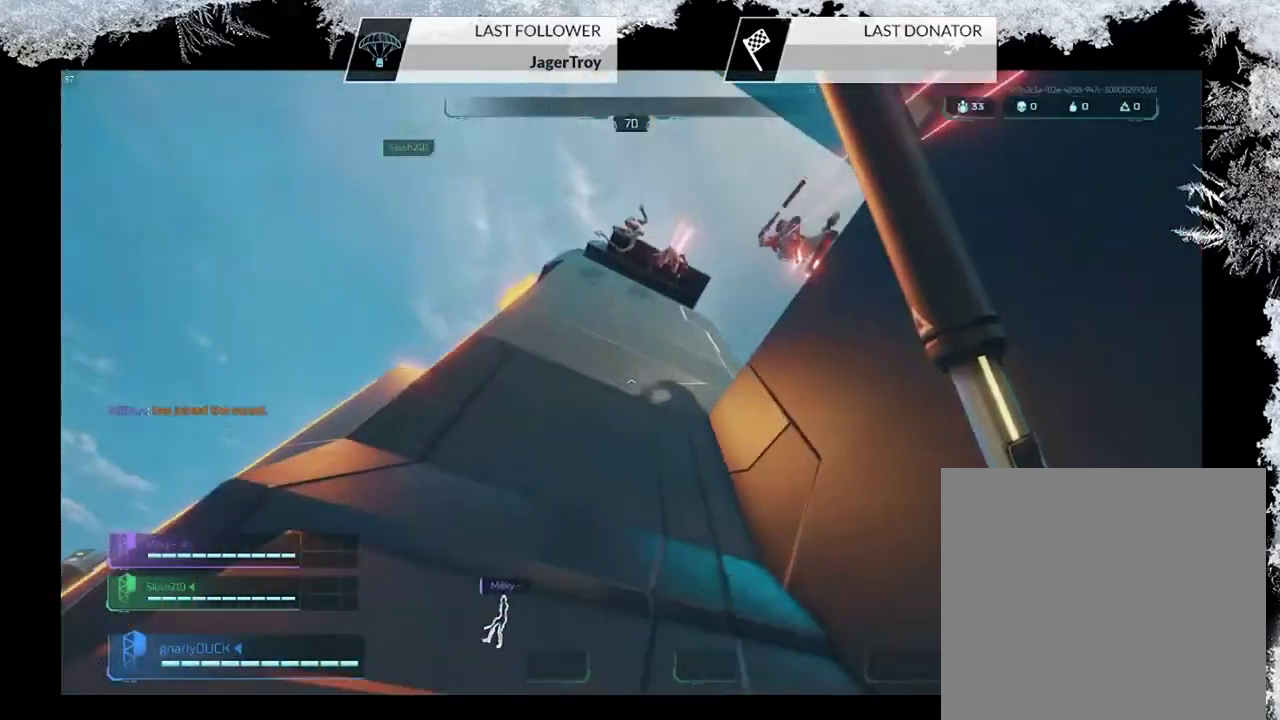
{"dt_ms": 500, "buttons": ["CROSS"], "left_stick": "up-left", "right_stick": "center"}
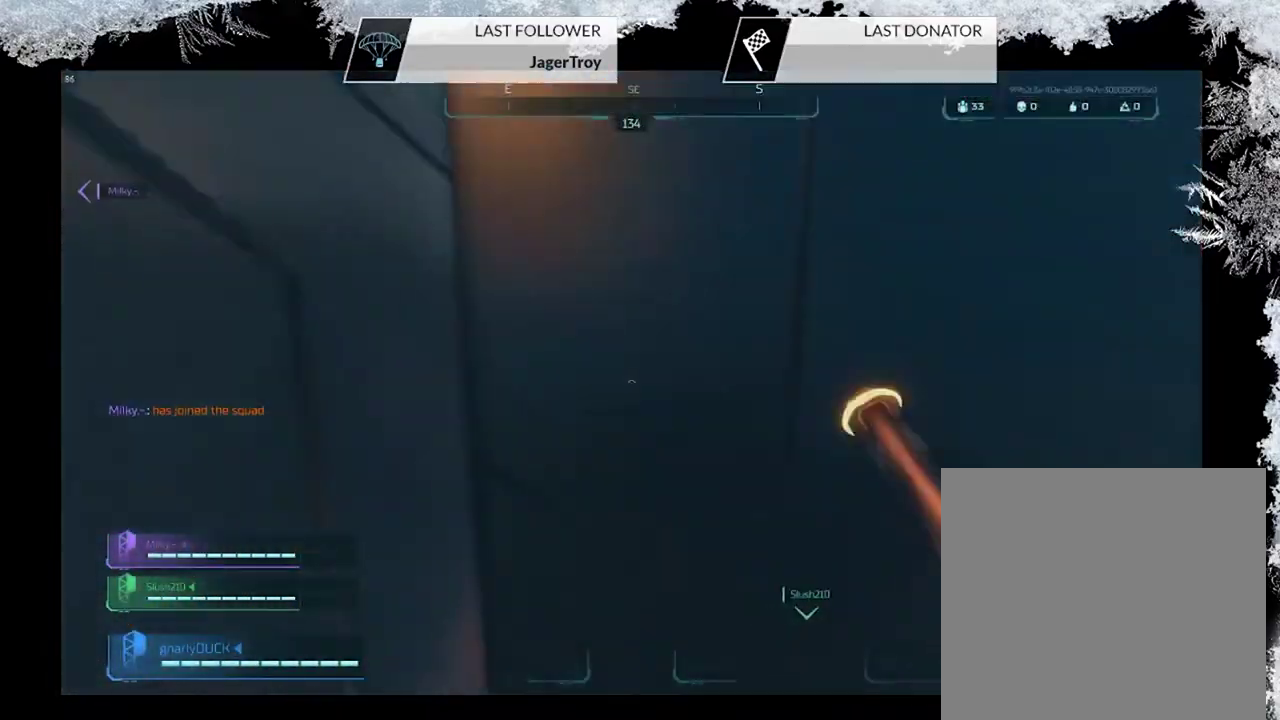
{"dt_ms": 600, "buttons": [], "left_stick": "up", "right_stick": "center", "events": [[67, "left_stick", "down-right"], [133, "left_stick", "up-left"], [167, "CROSS", "up"], [233, "left_stick", "up"], [300, "CROSS", "down"], [500, "CROSS", "up"], [500, "left_stick", "up-right"], [600, "left_stick", "up"]]}